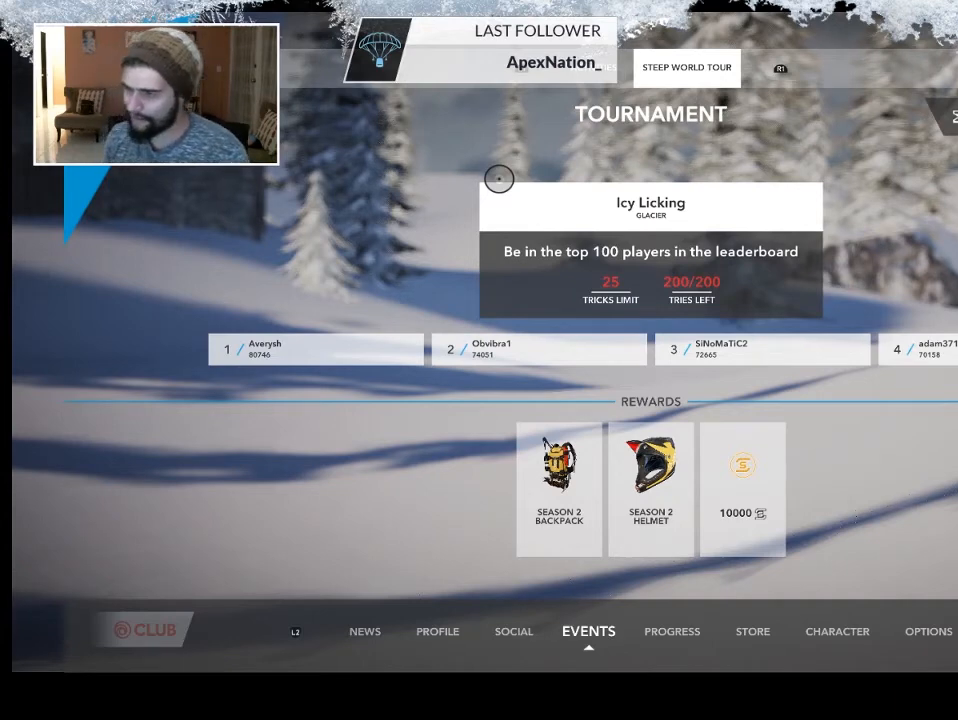
Gameplay with a controller (PlayStation layout); each line is a JSON object with the inputs held at the frame after it. "events" lists button and stick changes between this image and that frame as [ms after this image, input, new state], when the widget could be followed in between.
{"buttons": [], "left_stick": "up-right", "right_stick": "center", "events": [[33, "left_stick", "down-right"], [367, "left_stick", "right"], [467, "left_stick", "up-right"]]}
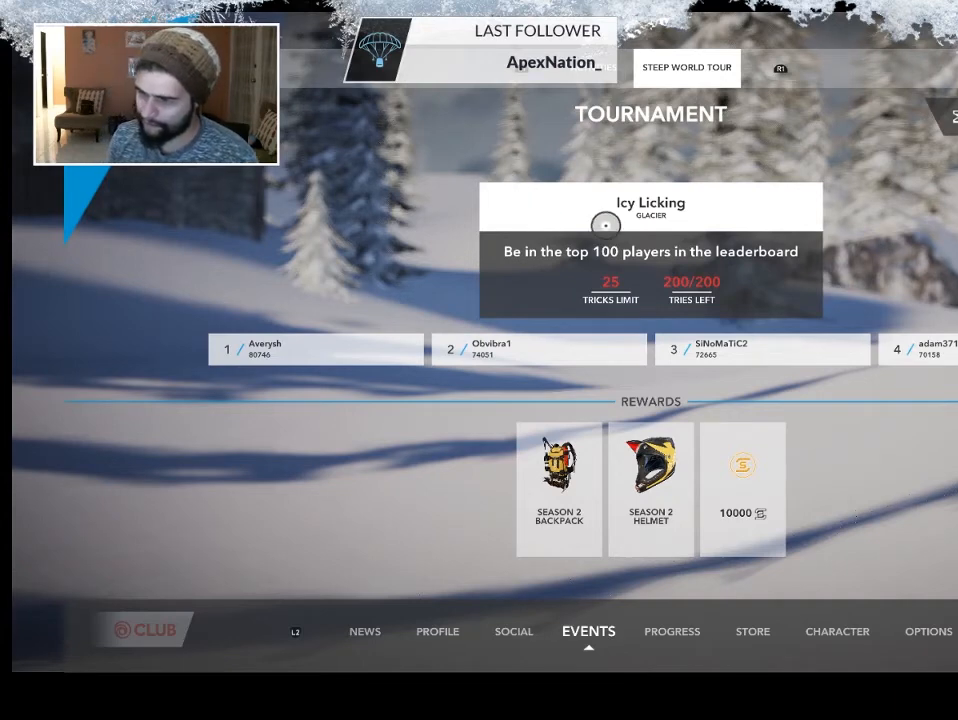
{"buttons": [], "left_stick": "down-right", "right_stick": "center", "events": [[200, "left_stick", "up-left"], [267, "left_stick", "left"], [367, "left_stick", "down"], [467, "left_stick", "down-right"]]}
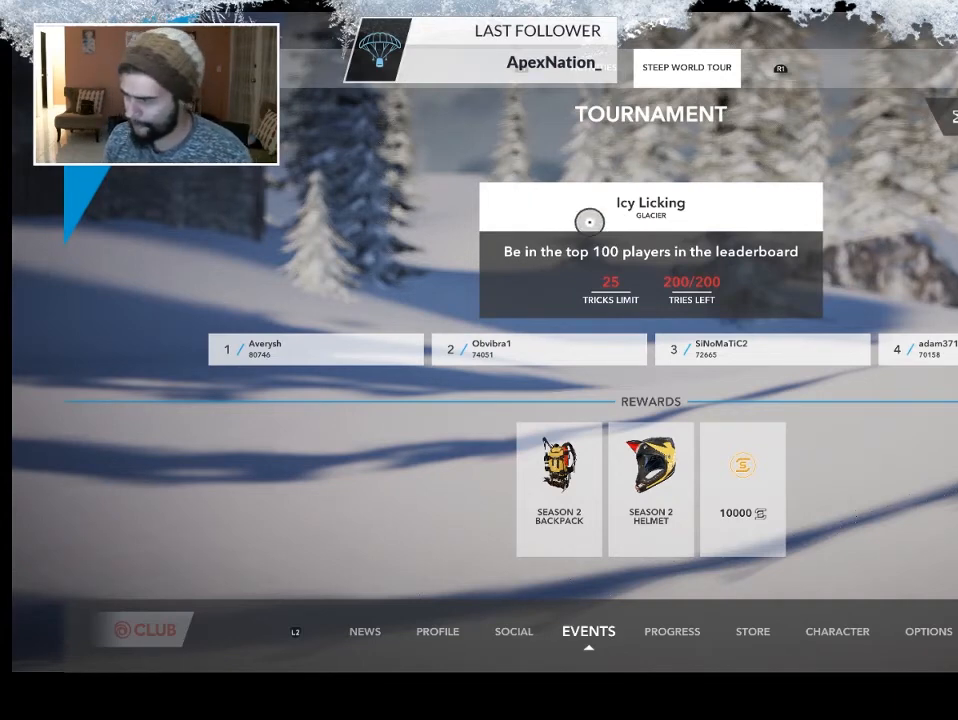
{"buttons": [], "left_stick": "center", "right_stick": "center", "events": [[133, "left_stick", "right"], [433, "left_stick", "center"]]}
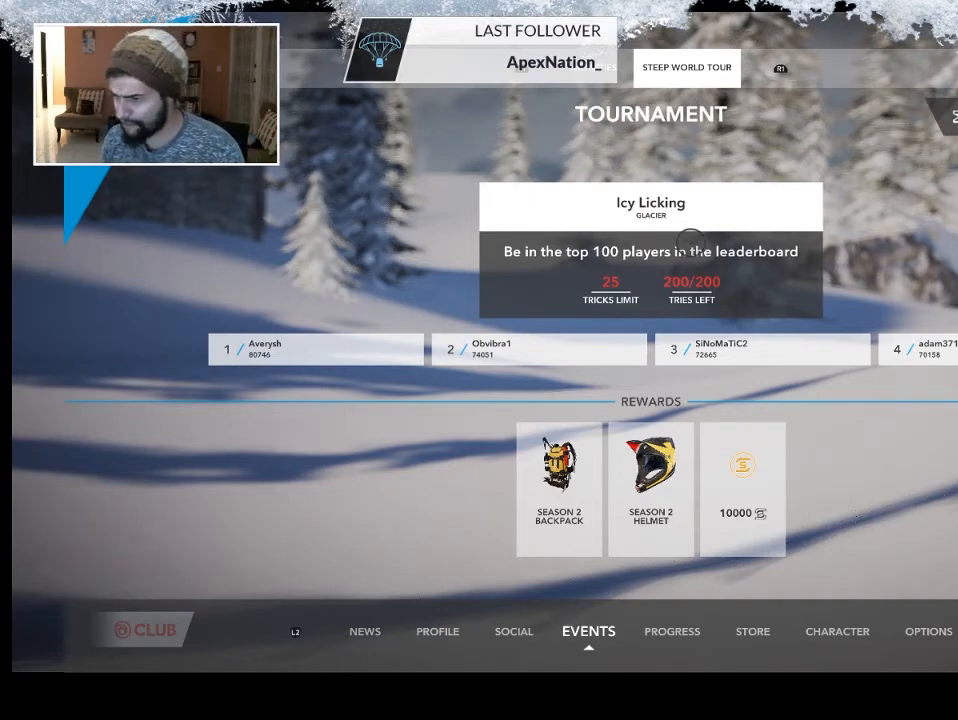
{"buttons": [], "left_stick": "down", "right_stick": "center", "events": [[167, "left_stick", "down"]]}
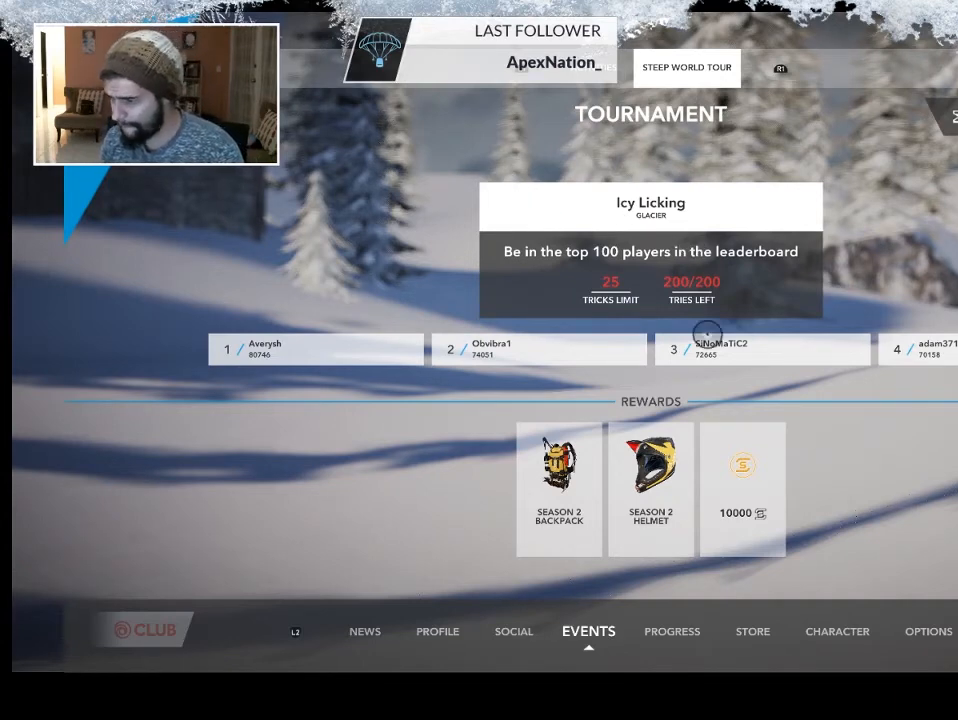
{"buttons": [], "left_stick": "down-left", "right_stick": "center", "events": [[133, "left_stick", "down-left"]]}
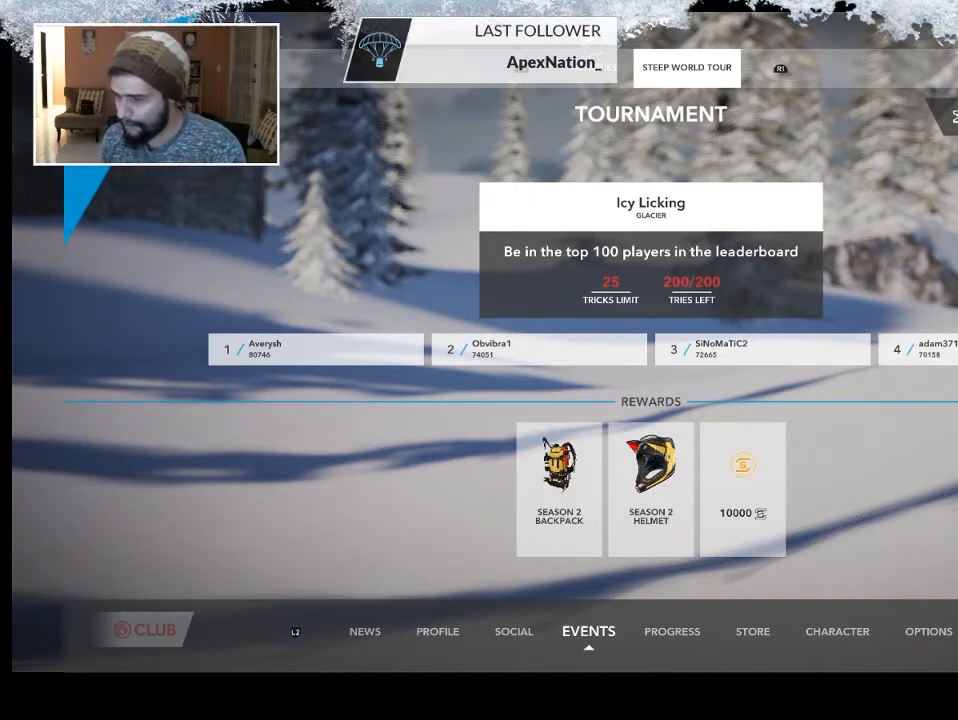
{"buttons": [], "left_stick": "down-left", "right_stick": "center", "events": []}
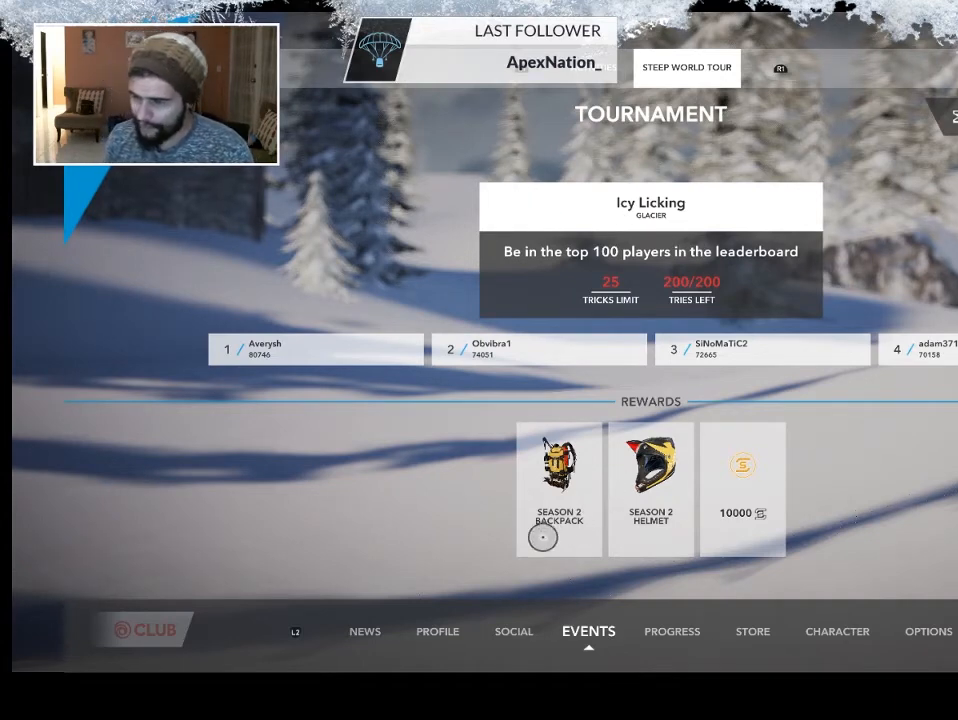
{"buttons": [], "left_stick": "up-right", "right_stick": "center", "events": [[133, "left_stick", "down-right"], [200, "left_stick", "right"], [433, "left_stick", "up-right"]]}
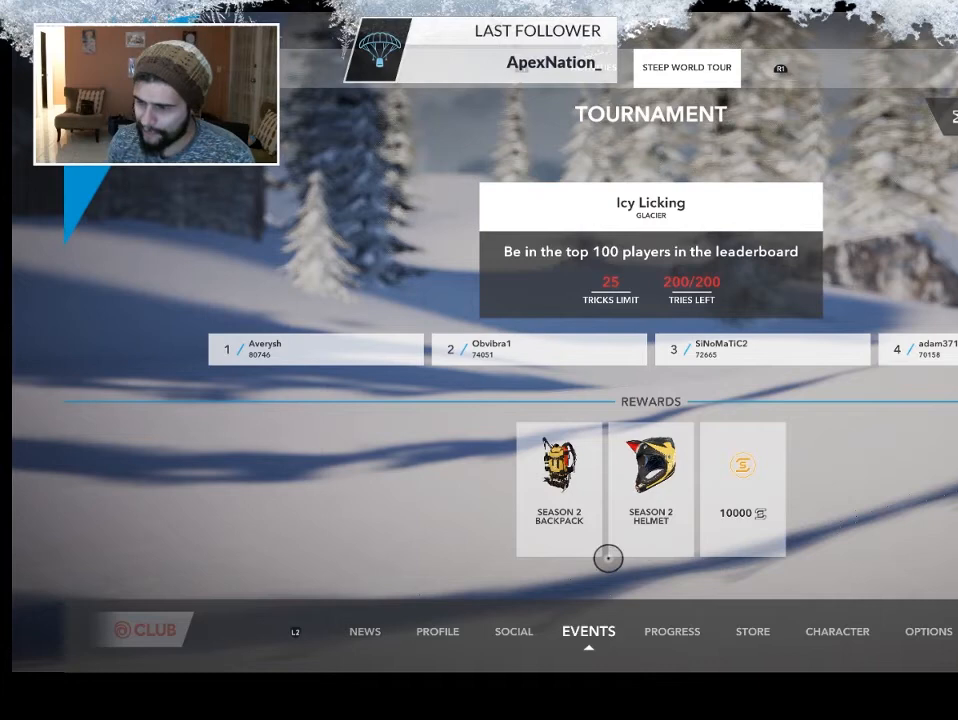
{"buttons": [], "left_stick": "left", "right_stick": "center", "events": [[433, "left_stick", "center"], [500, "left_stick", "left"]]}
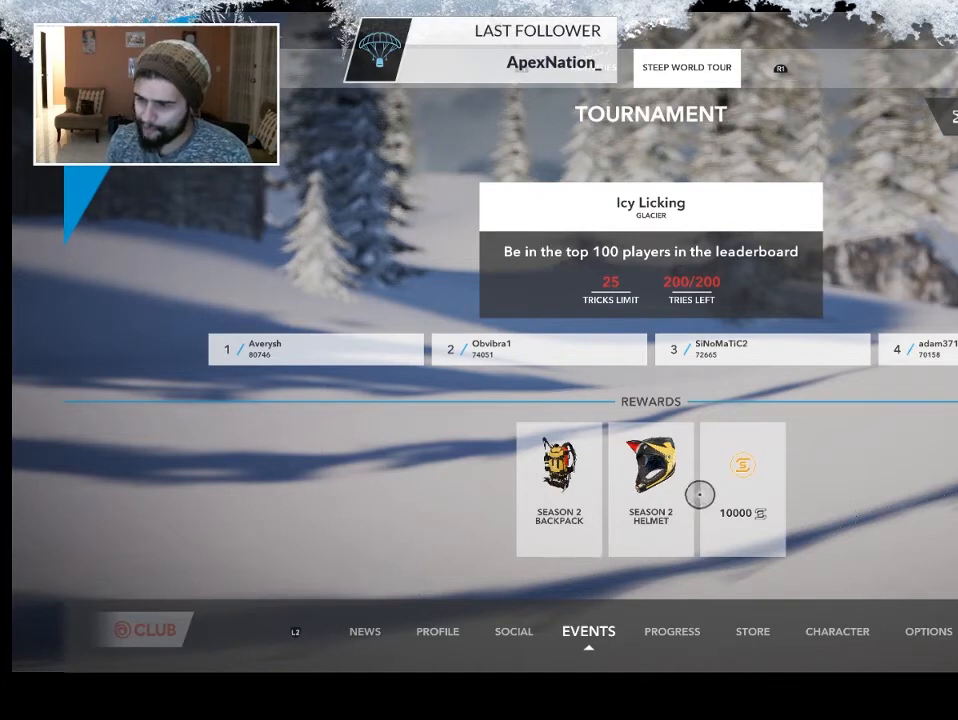
{"buttons": [], "left_stick": "up-left", "right_stick": "center", "events": [[67, "left_stick", "down-left"], [200, "left_stick", "center"], [433, "left_stick", "up-left"]]}
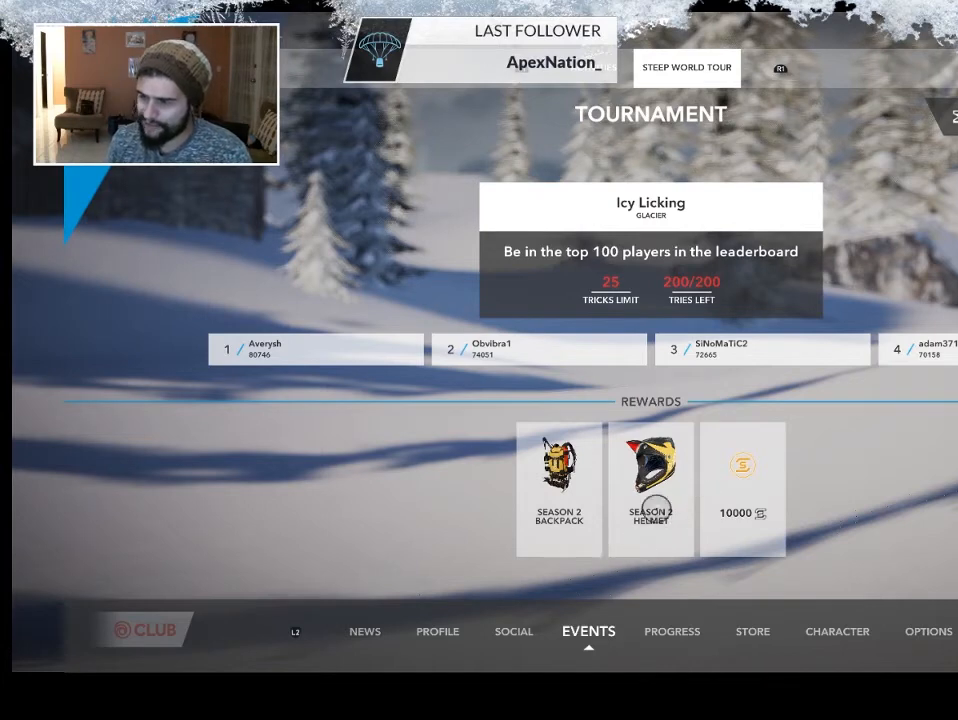
{"buttons": [], "left_stick": "up-left", "right_stick": "center", "events": []}
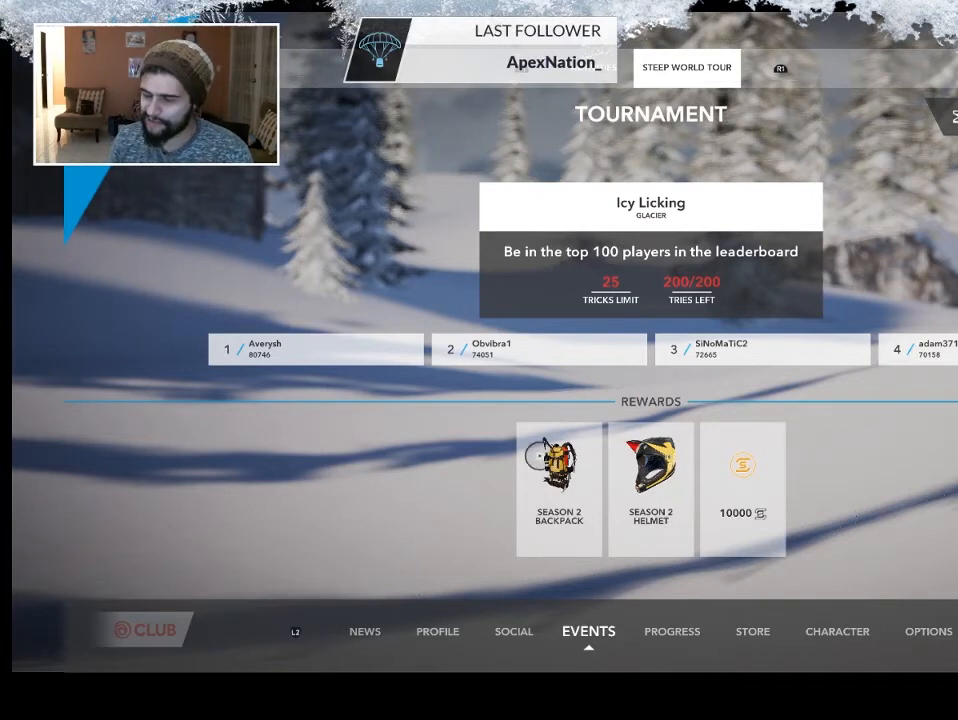
{"buttons": [], "left_stick": "center", "right_stick": "center", "events": [[233, "left_stick", "center"]]}